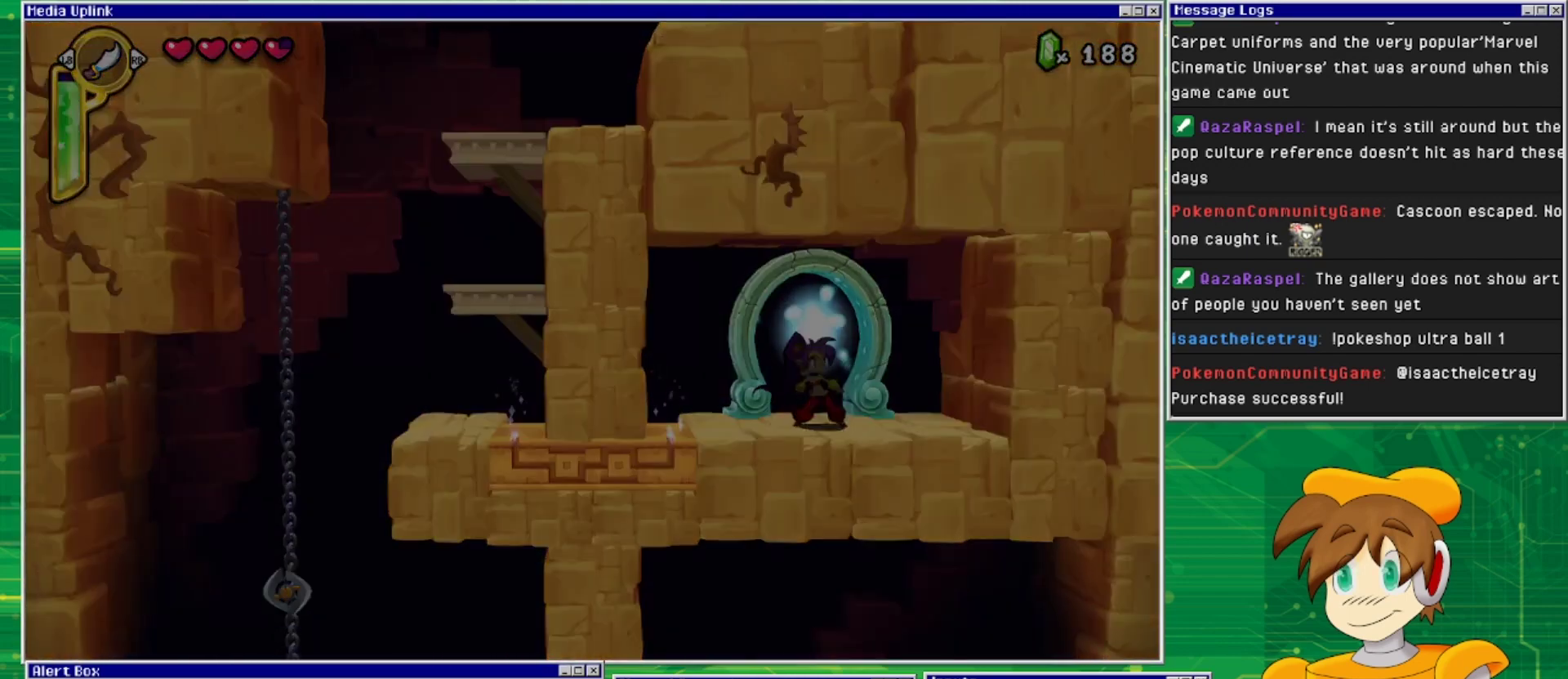
Gameplay with a controller (PlayStation layout); each line is a JSON object with the inputs held at the frame after it. "events" lists button and stick changes between this image and that frame as [ms after this image, input, new state], when the widget could be followed in between. Not read: L2 L3 R1 R2 R3 left_stick right_stick.
{"buttons": [], "events": []}
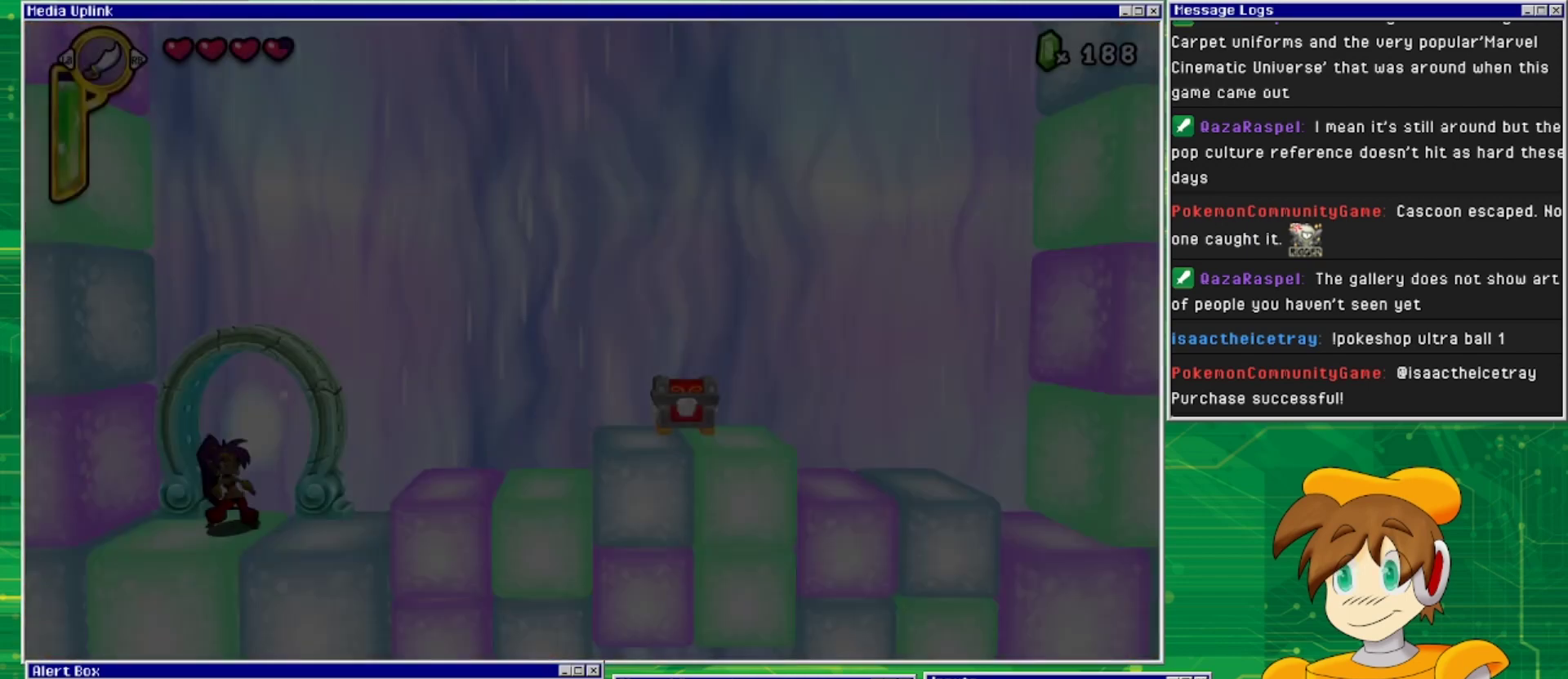
{"buttons": ["DPAD_RIGHT"], "events": [[433, "DPAD_RIGHT", "down"]]}
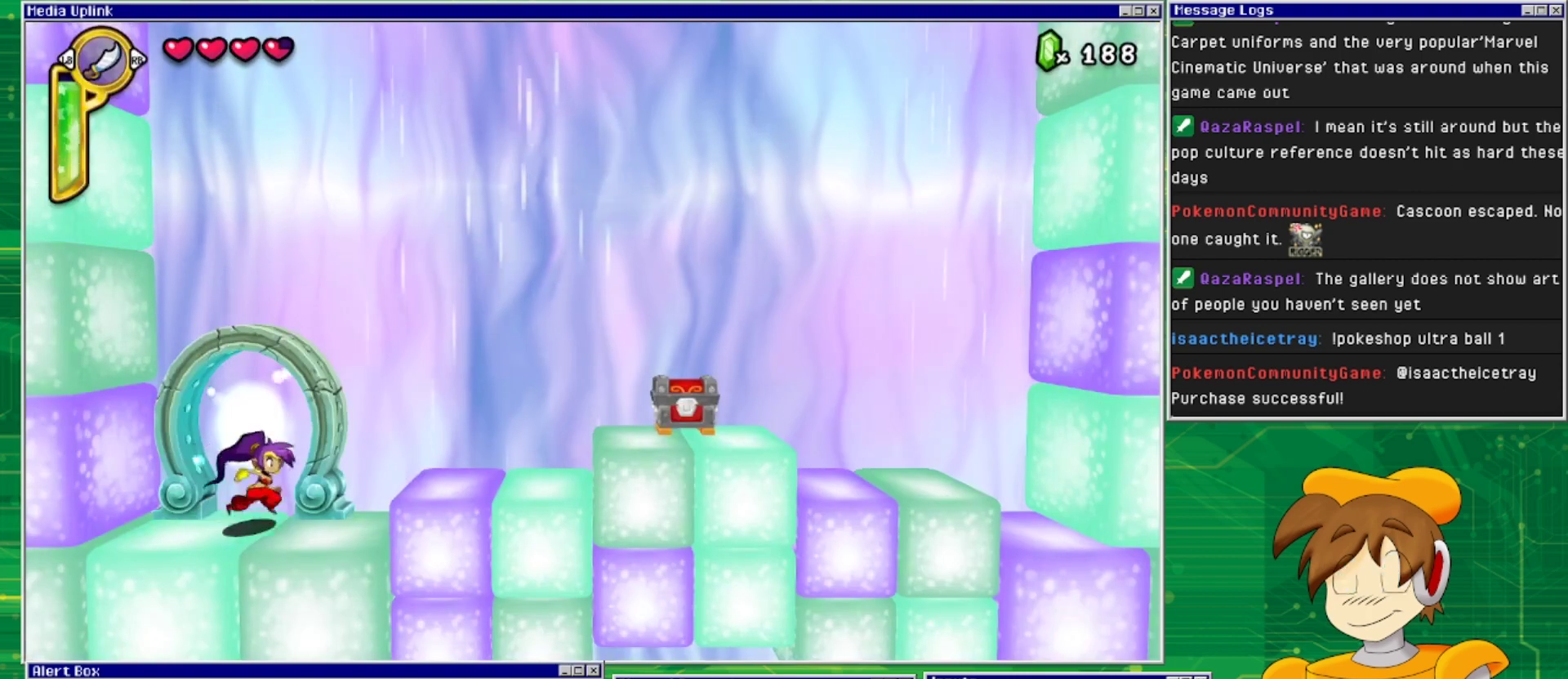
{"buttons": ["CROSS", "DPAD_RIGHT"], "events": [[267, "CROSS", "down"]]}
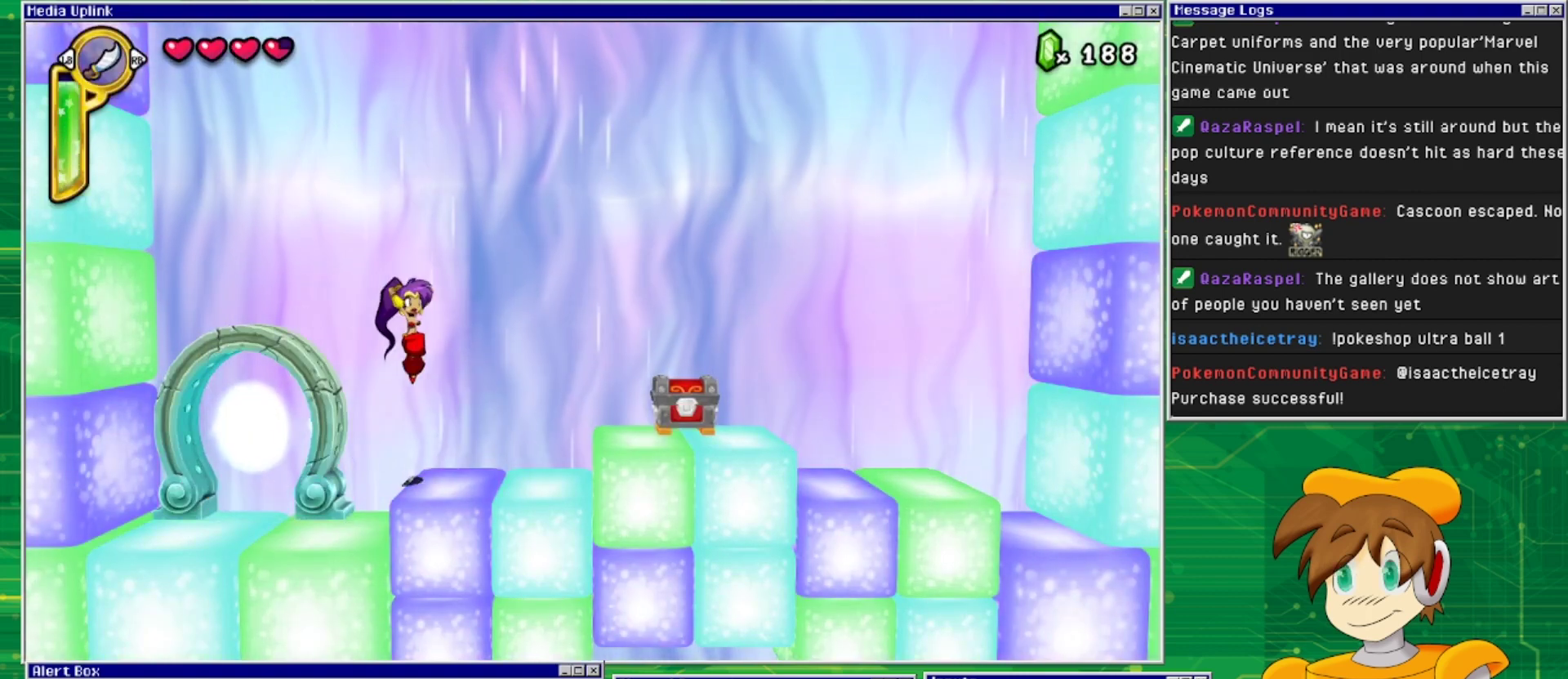
{"buttons": [], "events": [[100, "CROSS", "up"], [400, "SQUARE", "down"], [500, "DPAD_RIGHT", "up"], [500, "SQUARE", "up"]]}
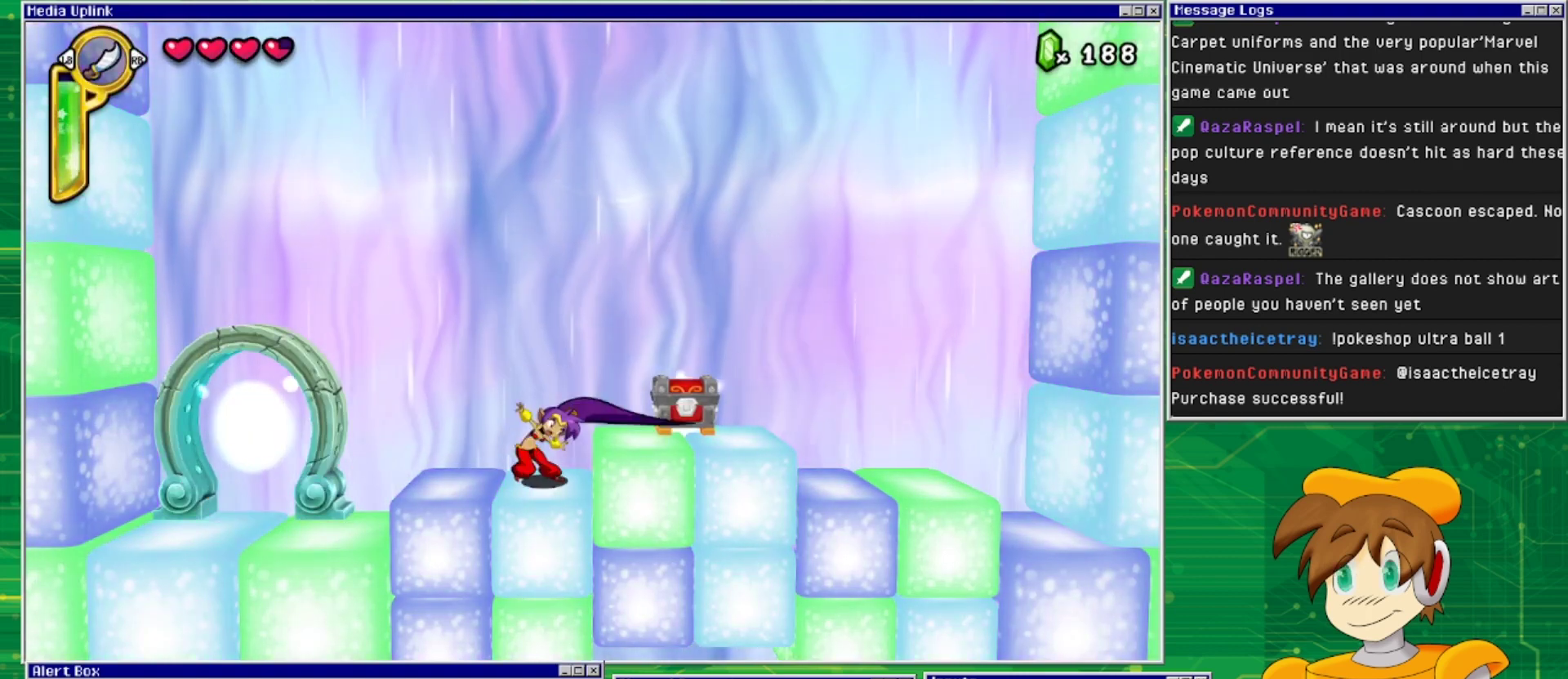
{"buttons": [], "events": []}
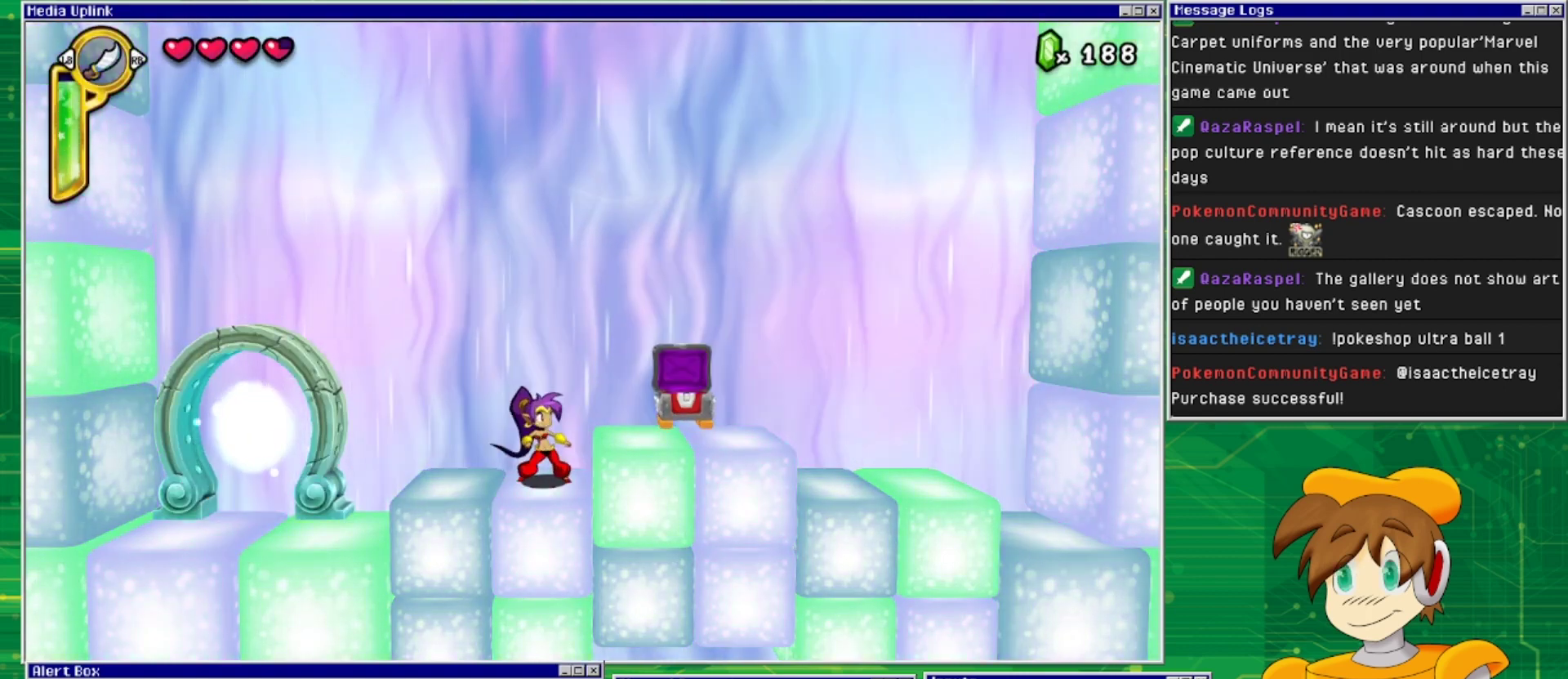
{"buttons": [], "events": []}
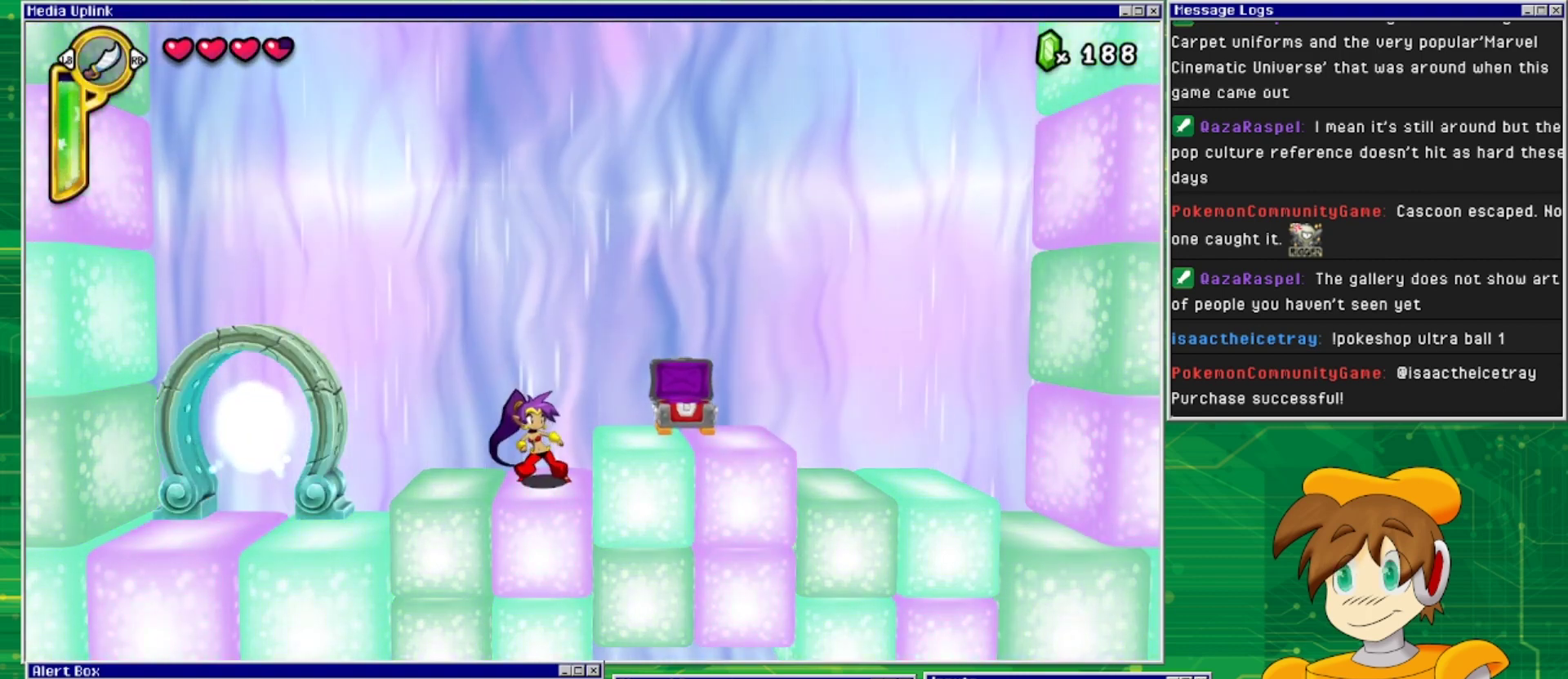
{"buttons": [], "events": []}
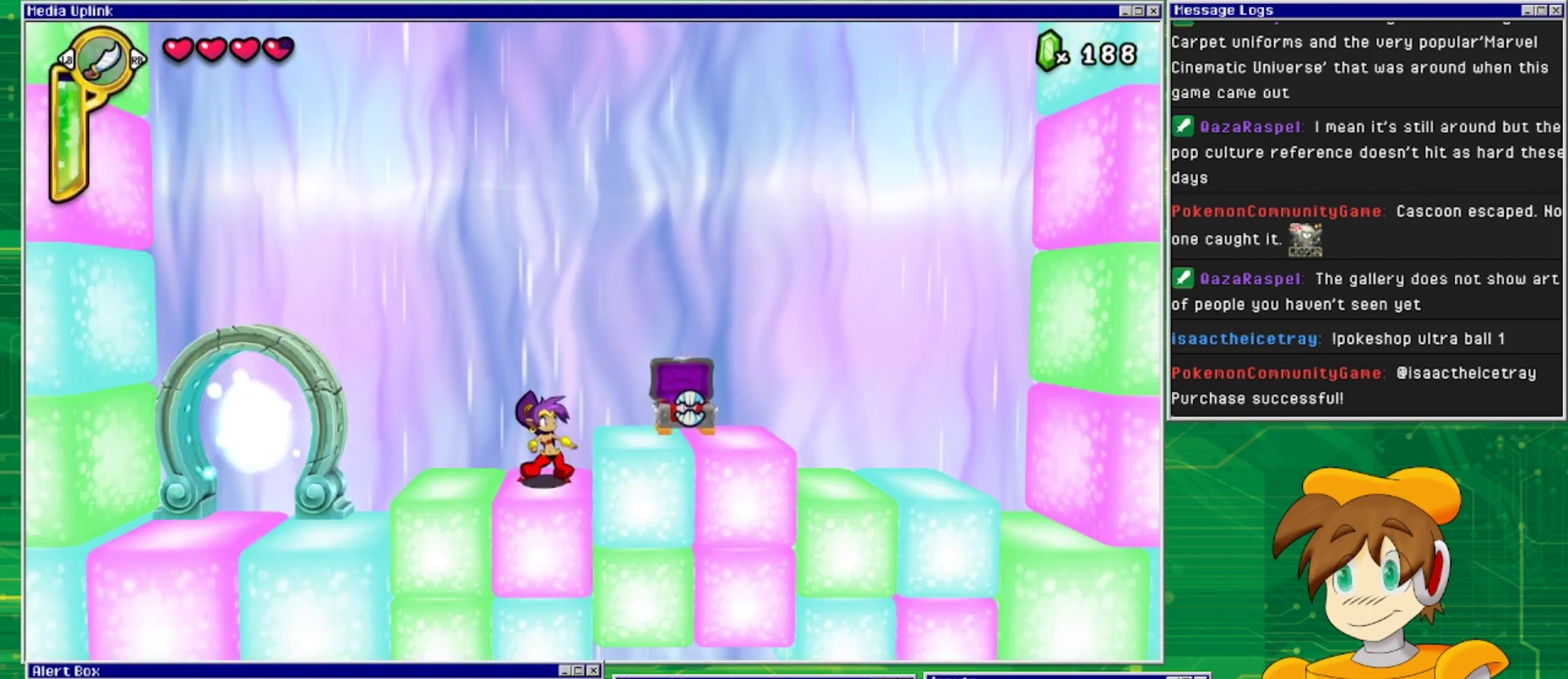
{"buttons": ["DPAD_RIGHT"], "events": [[200, "DPAD_RIGHT", "down"], [233, "CROSS", "down"], [433, "CROSS", "up"]]}
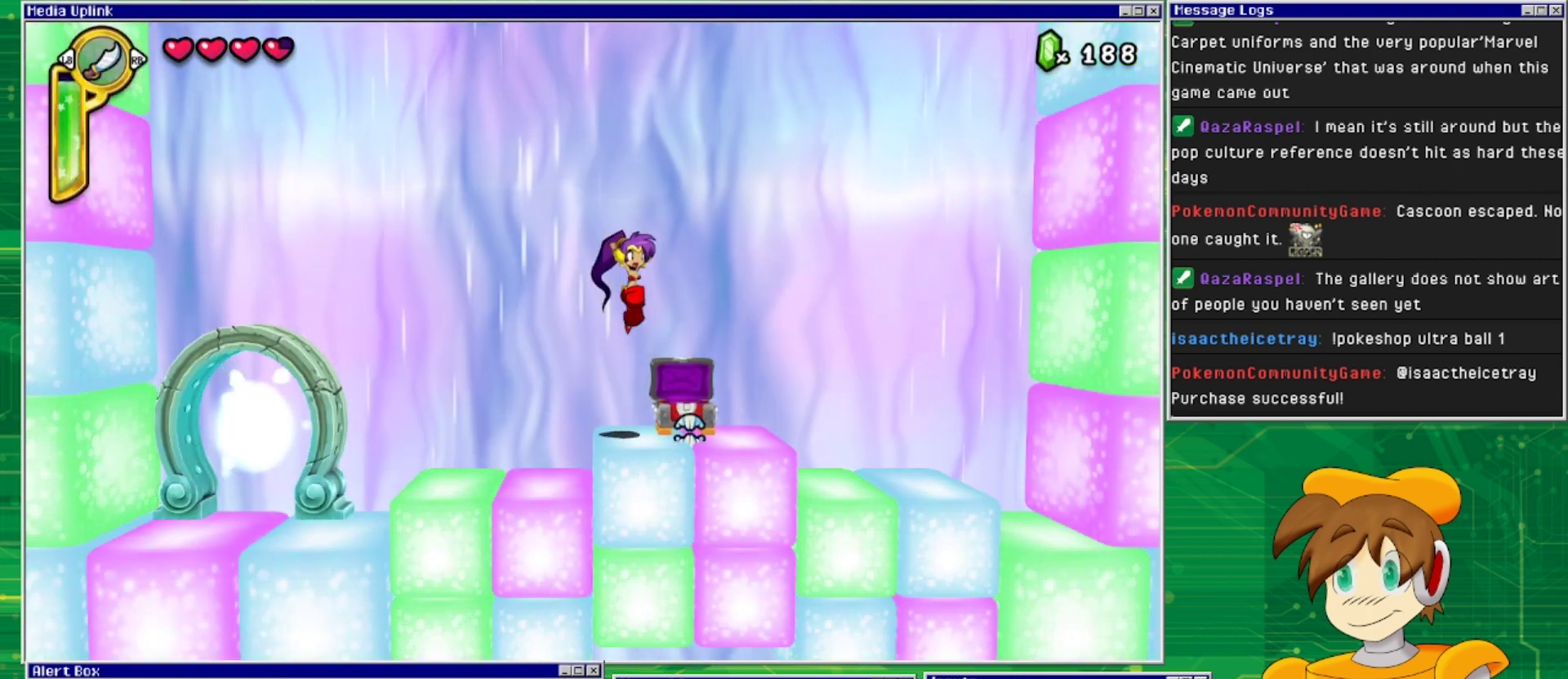
{"buttons": [], "events": [[133, "DPAD_RIGHT", "up"]]}
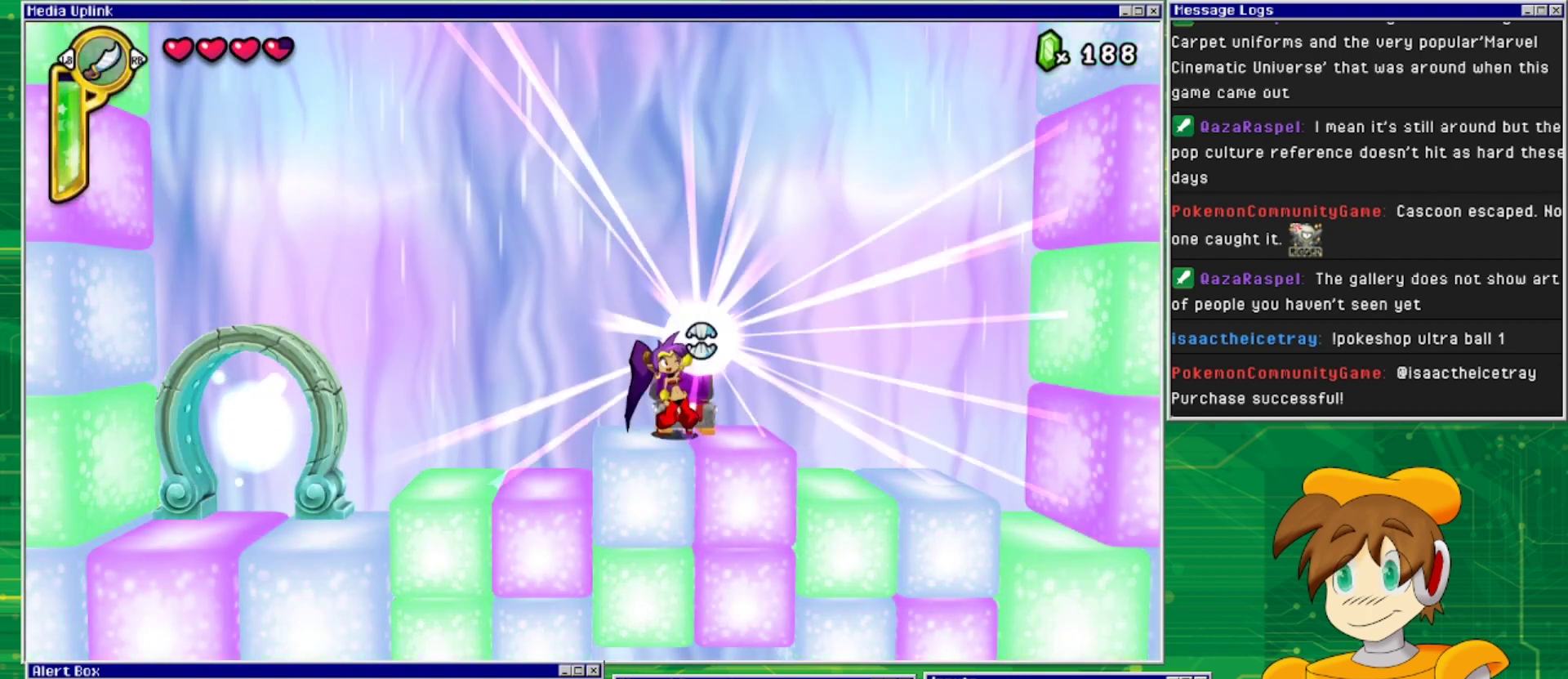
{"buttons": [], "events": []}
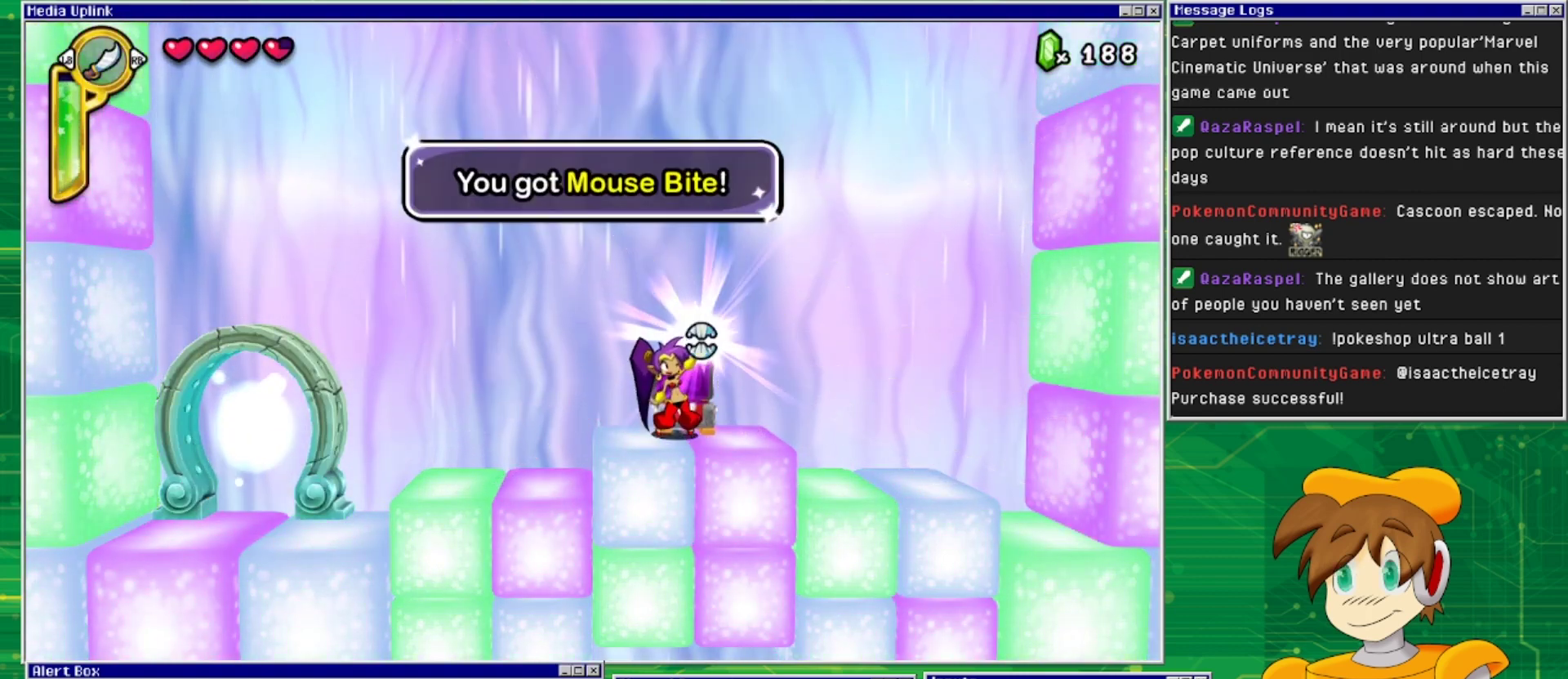
{"buttons": [], "events": []}
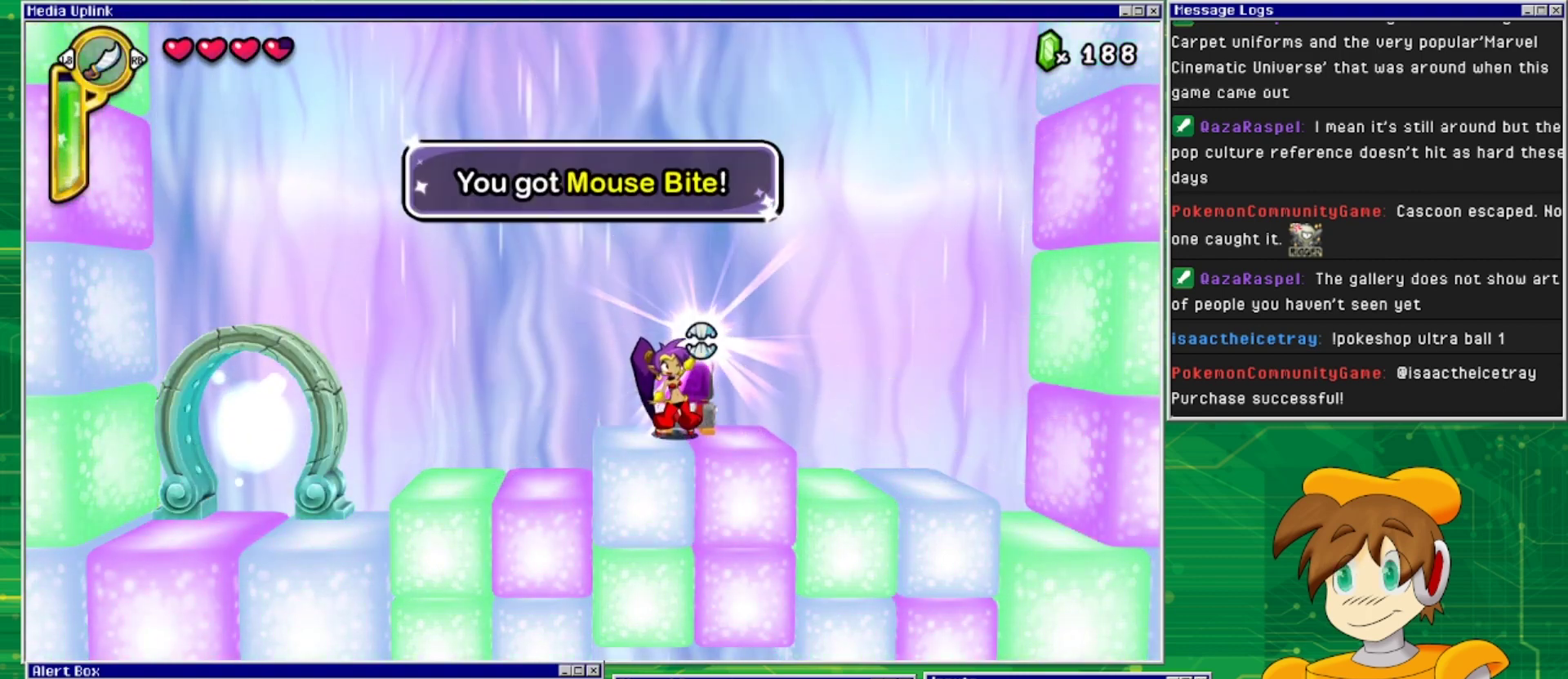
{"buttons": [], "events": []}
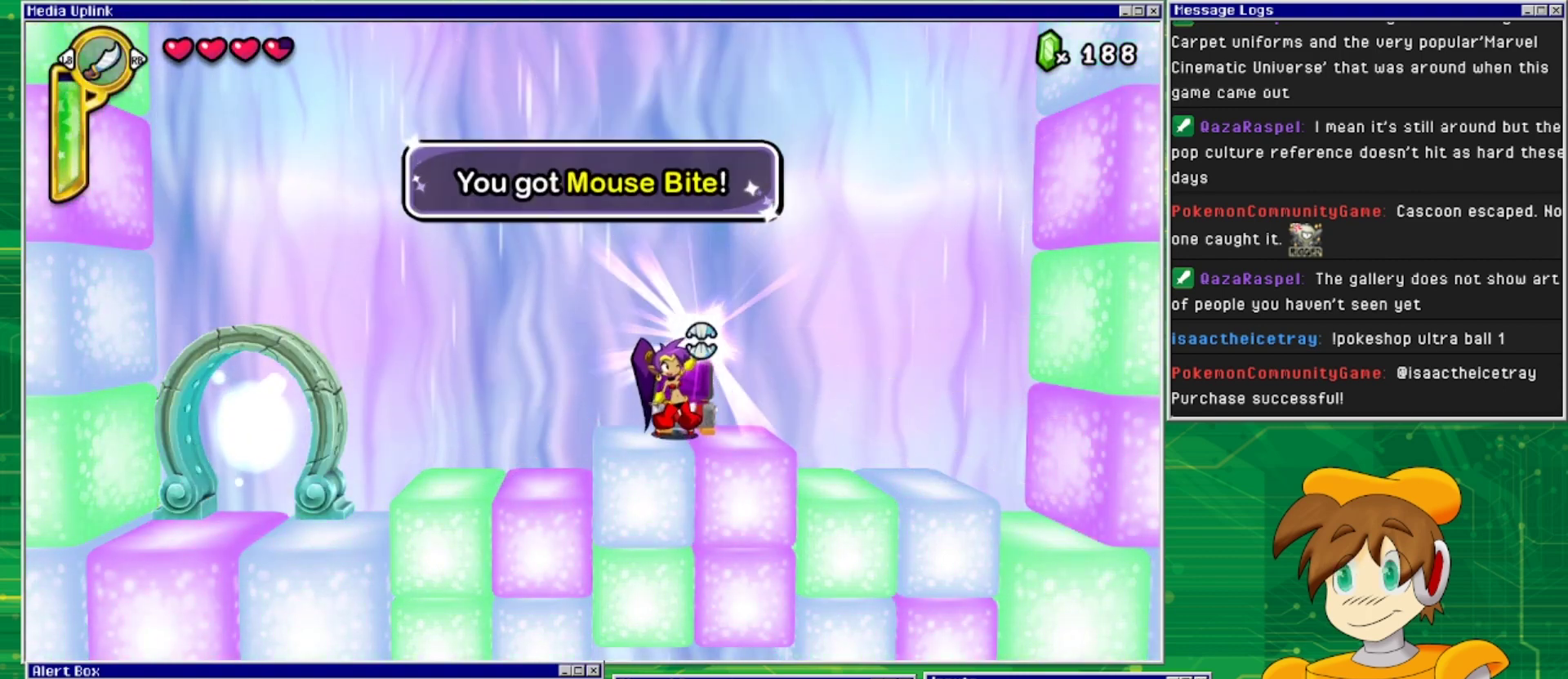
{"buttons": [], "events": []}
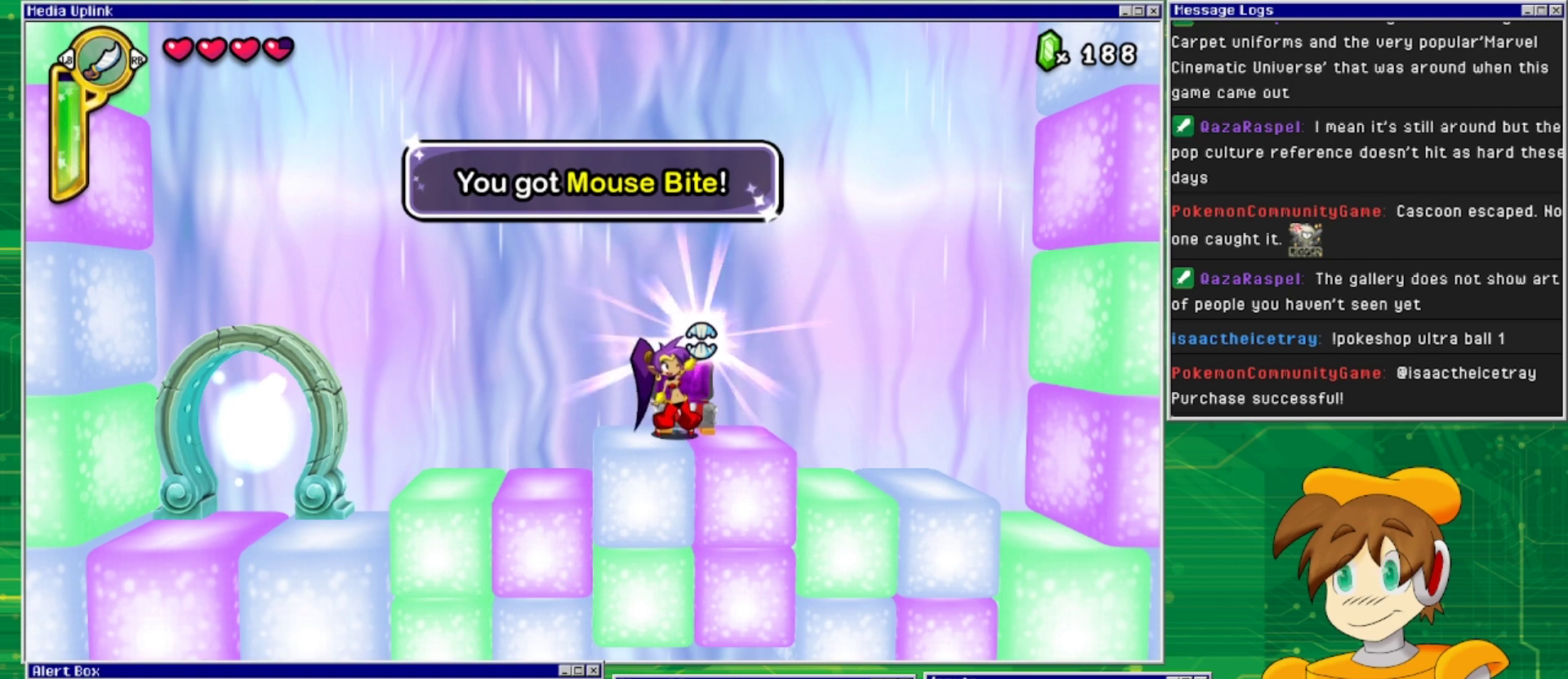
{"buttons": [], "events": []}
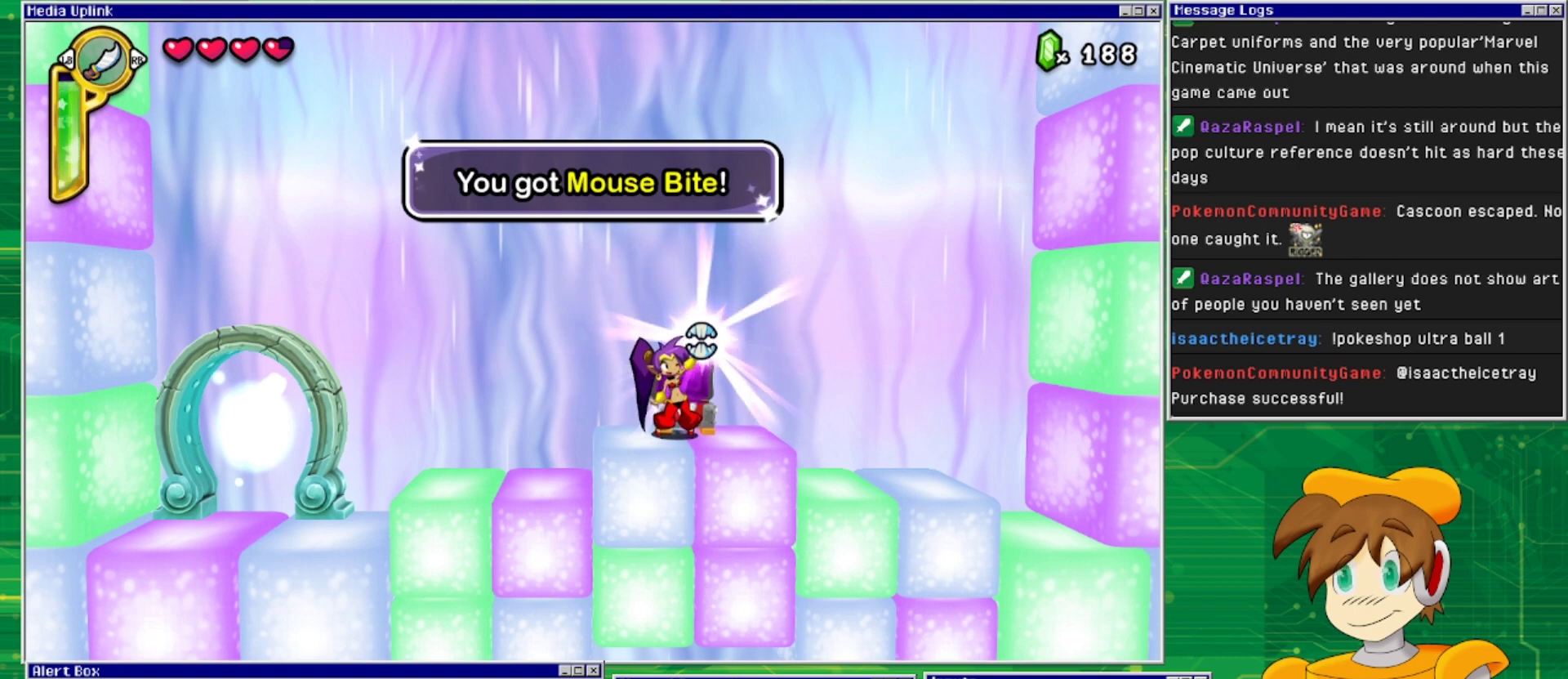
{"buttons": [], "events": []}
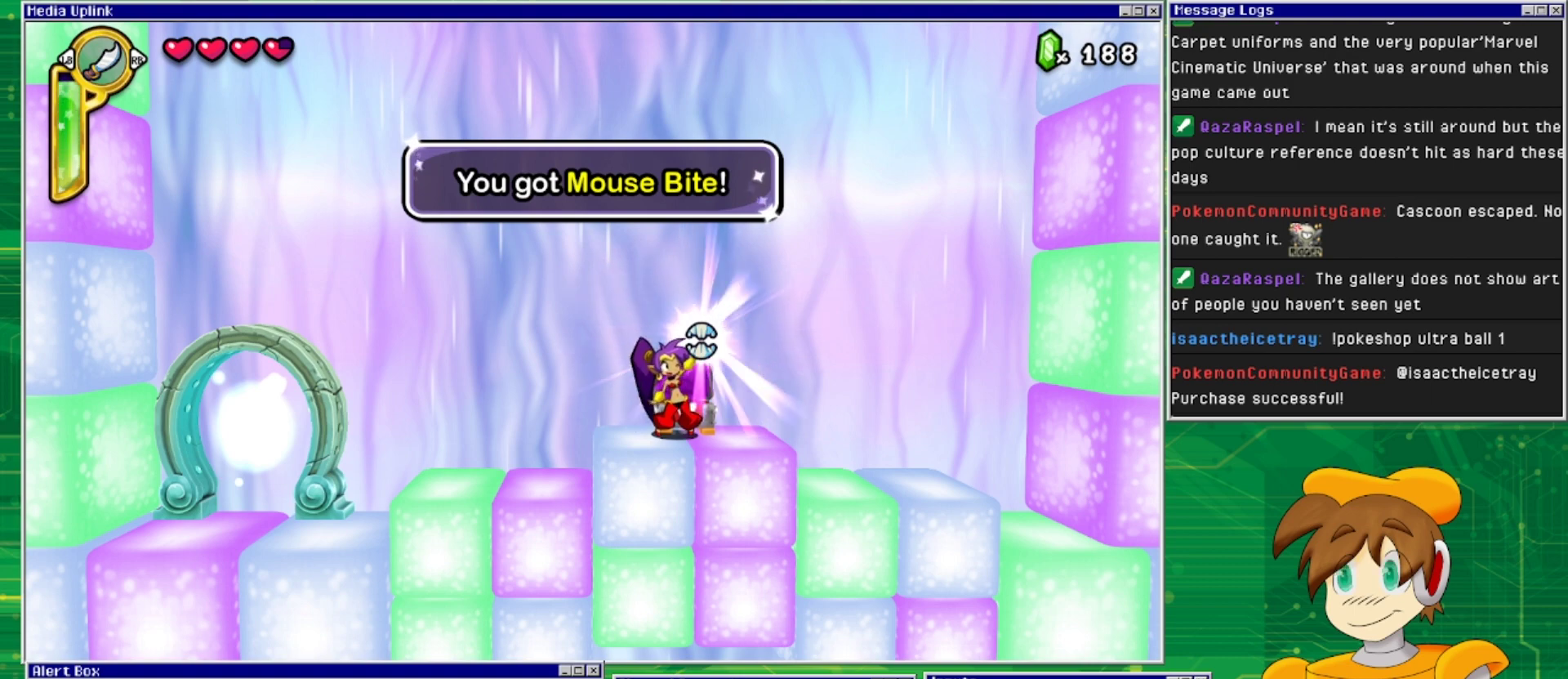
{"buttons": ["CROSS"], "events": [[433, "CROSS", "down"]]}
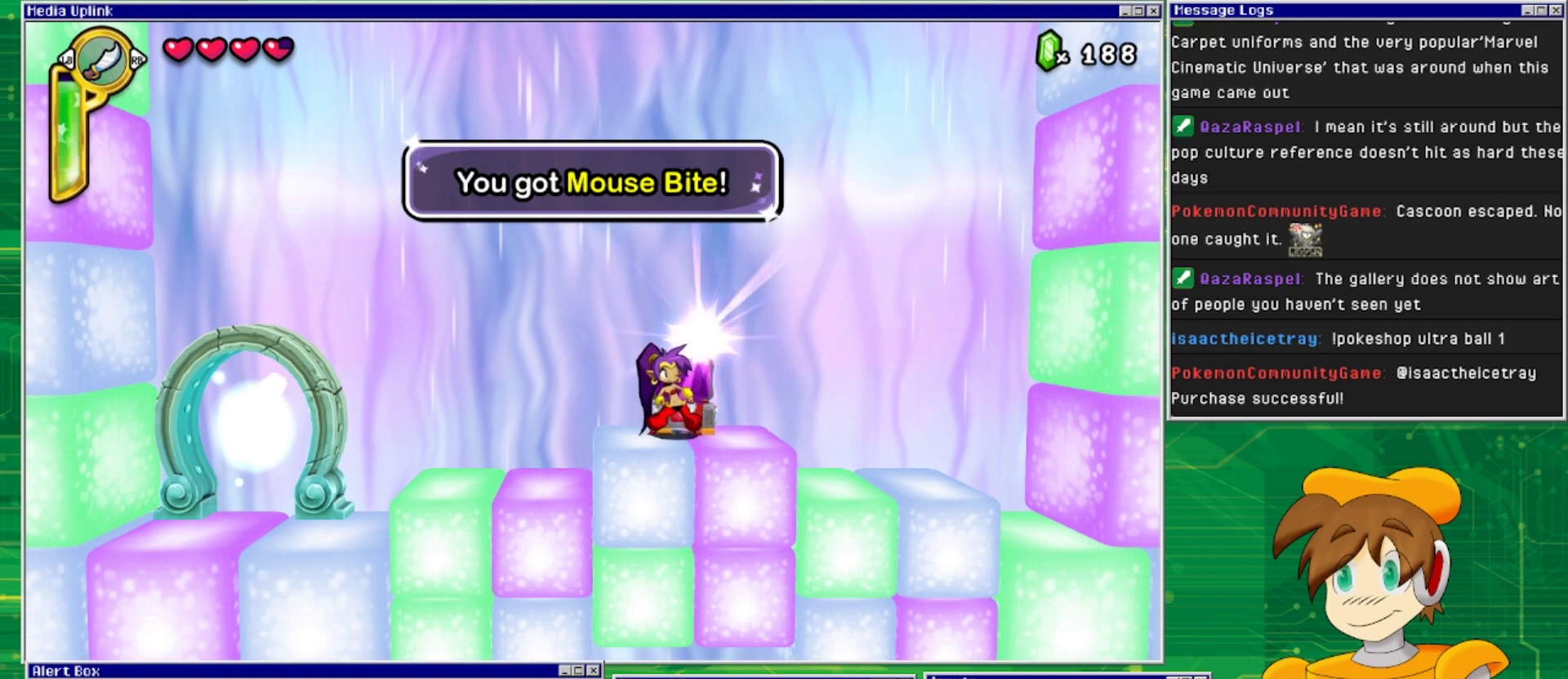
{"buttons": [], "events": [[67, "CROSS", "up"]]}
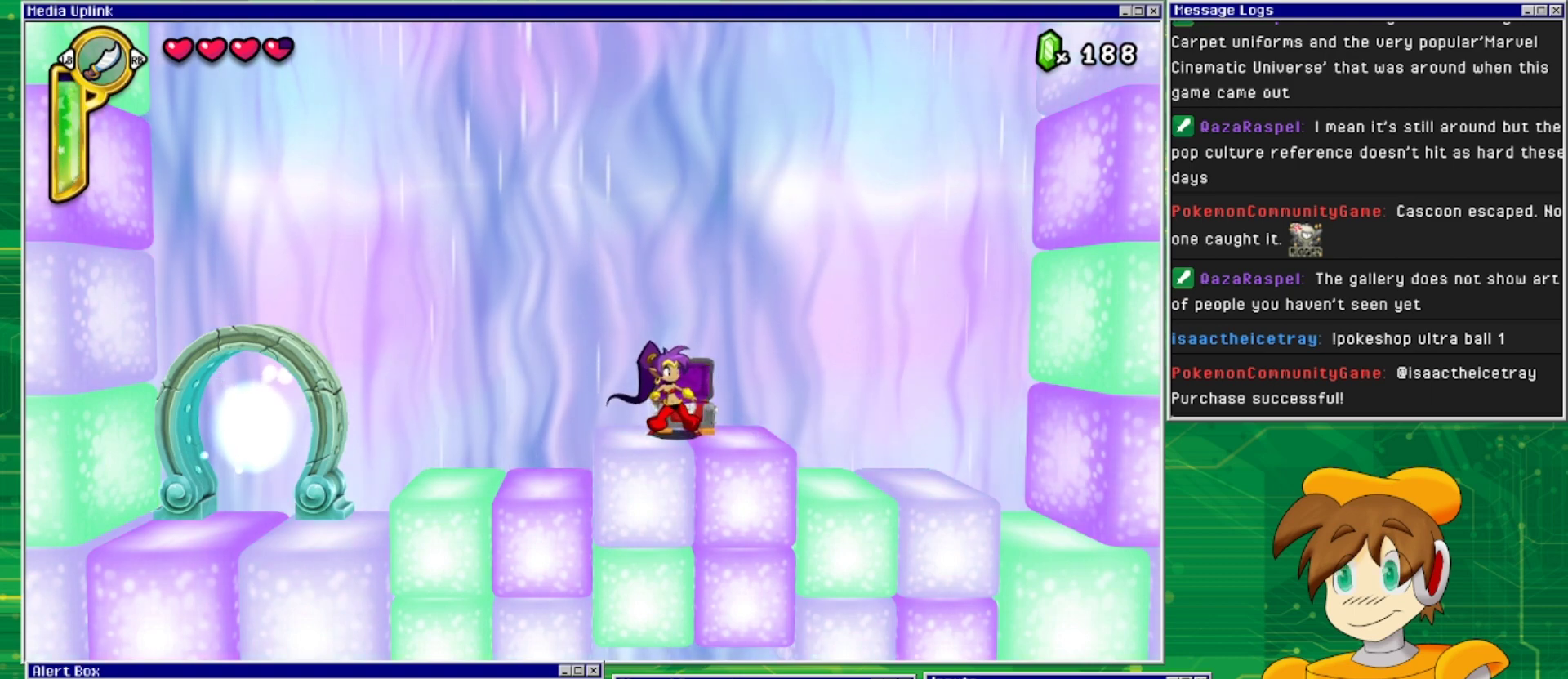
{"buttons": ["DPAD_LEFT"], "events": [[233, "DPAD_LEFT", "down"]]}
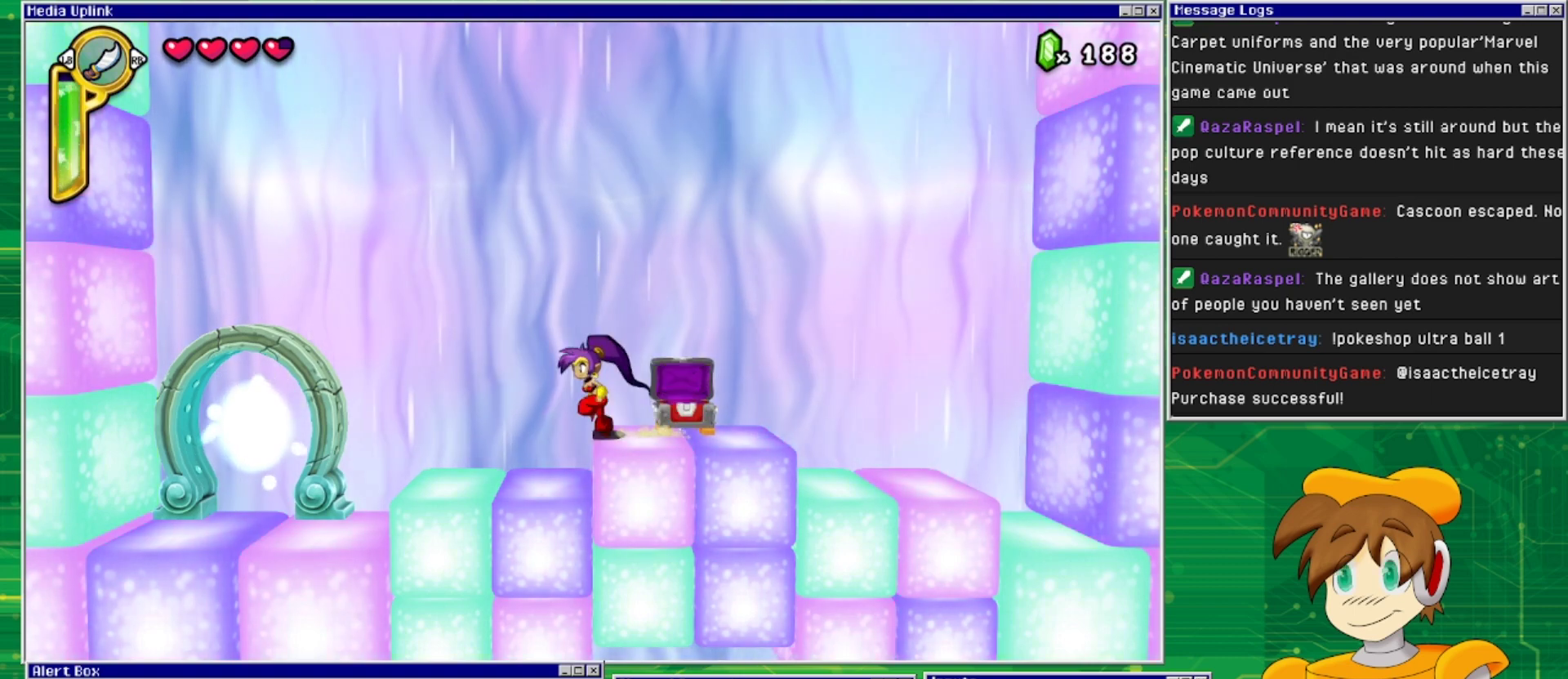
{"buttons": ["TRIANGLE"], "events": [[233, "DPAD_LEFT", "up"], [433, "TRIANGLE", "down"]]}
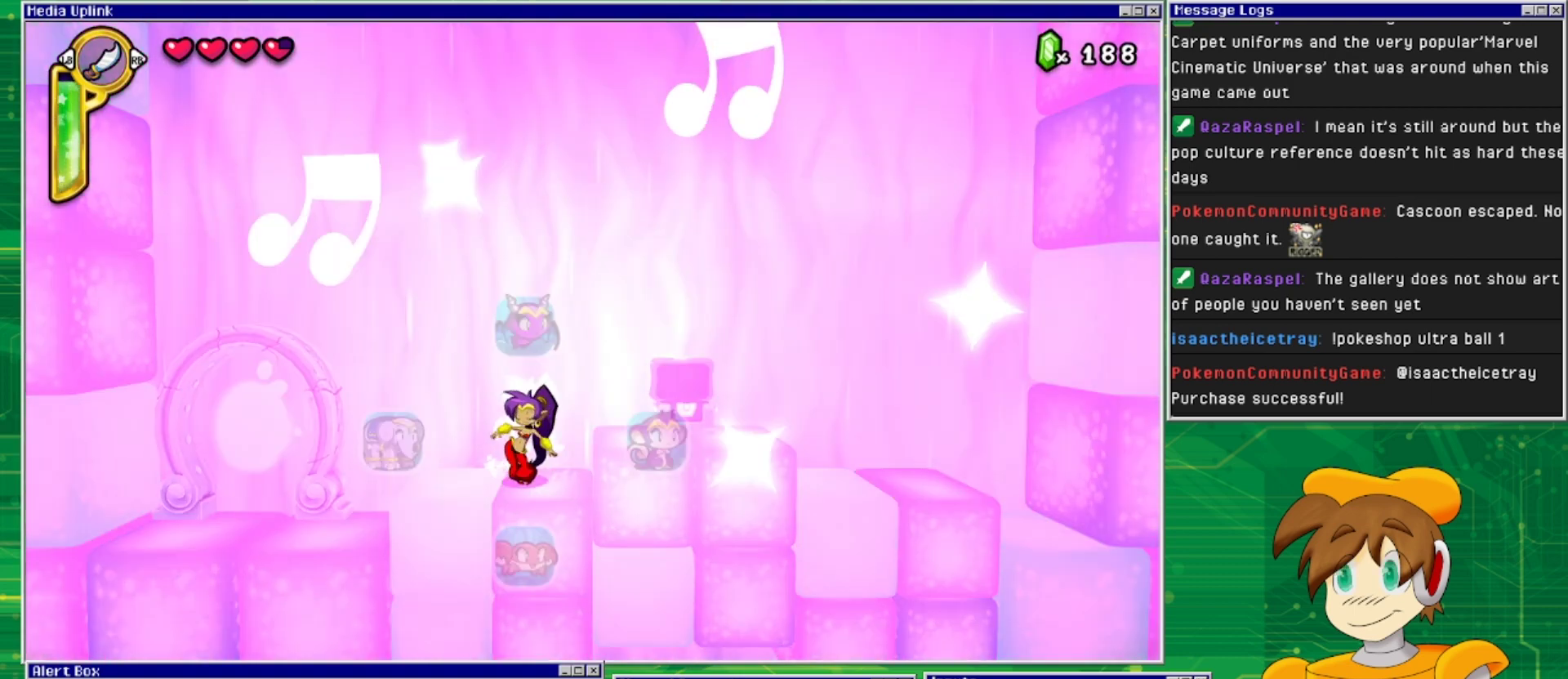
{"buttons": [], "events": [[67, "TRIANGLE", "up"], [100, "DPAD_RIGHT", "down"], [300, "DPAD_RIGHT", "up"]]}
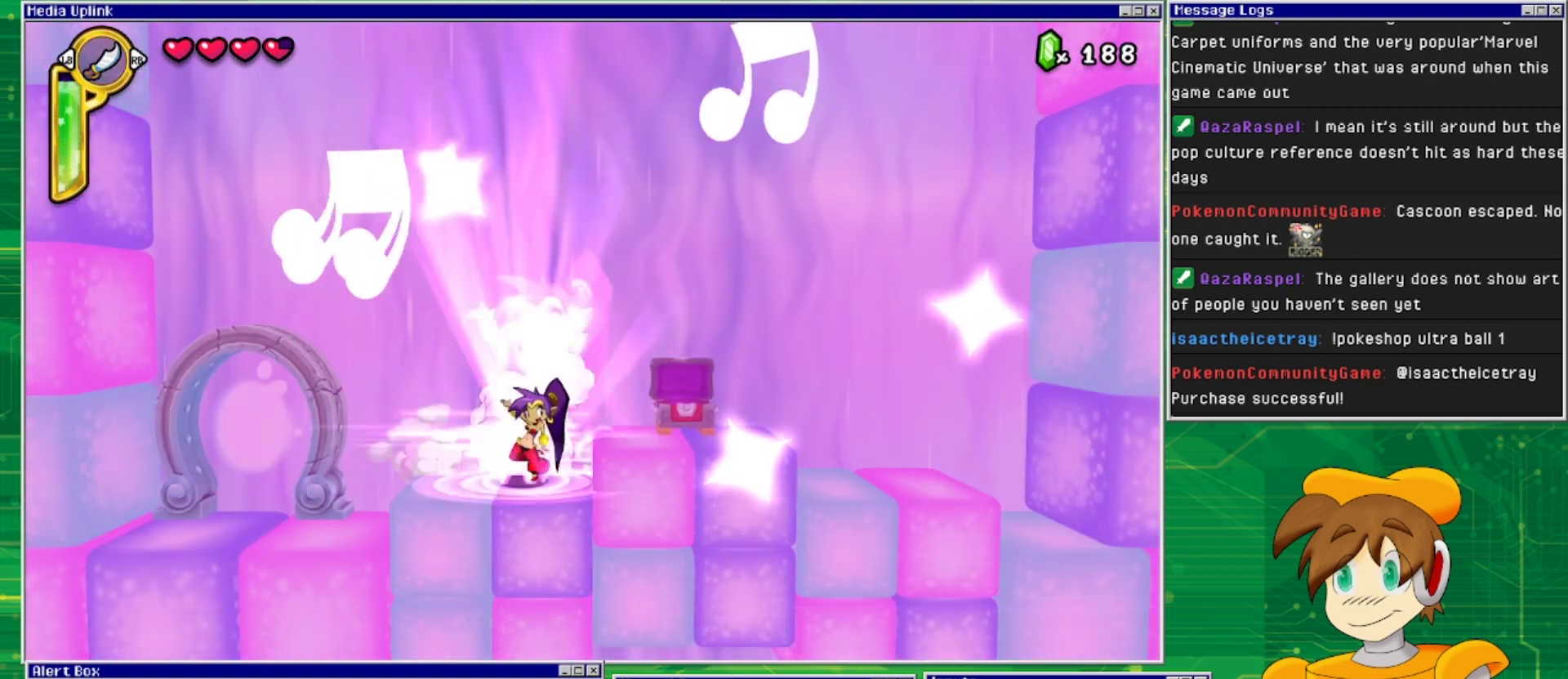
{"buttons": [], "events": []}
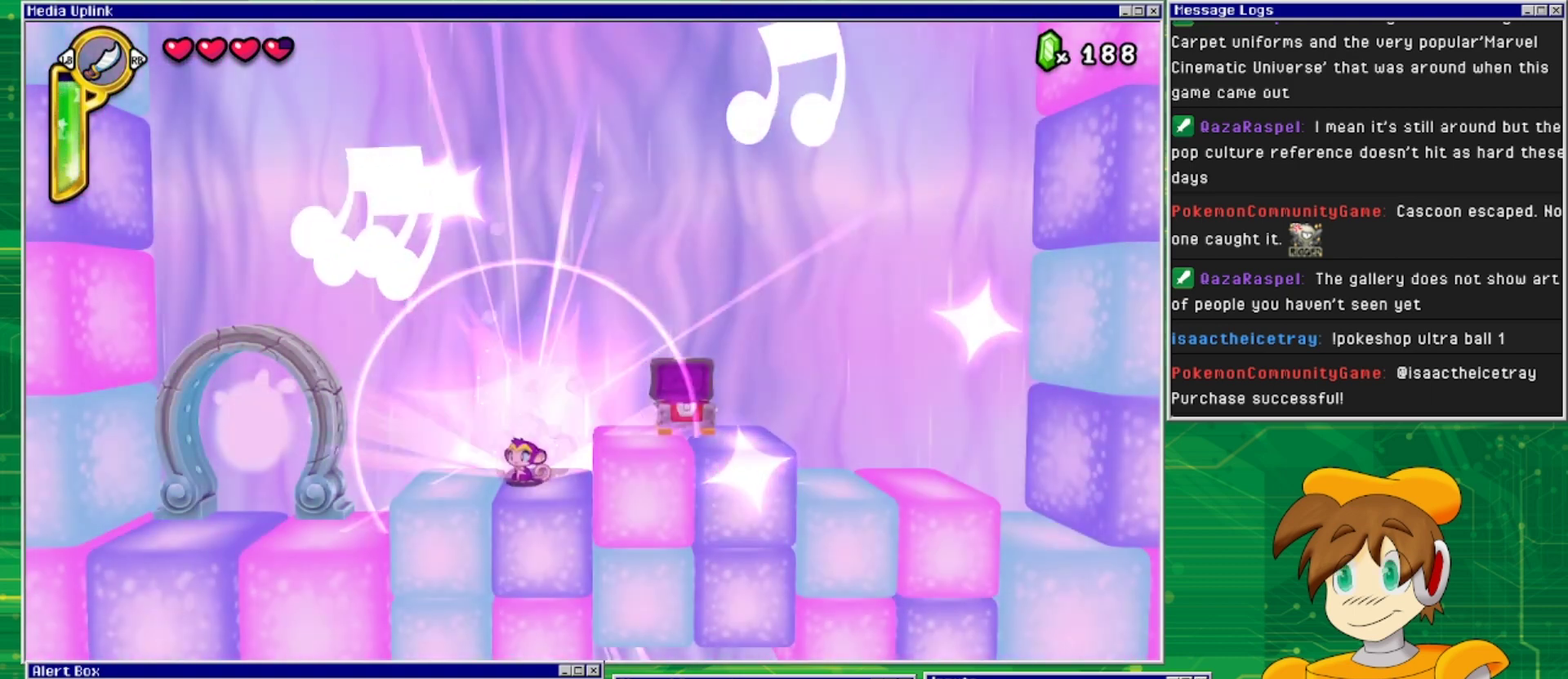
{"buttons": [], "events": [[200, "TRIANGLE", "down"], [367, "TRIANGLE", "up"]]}
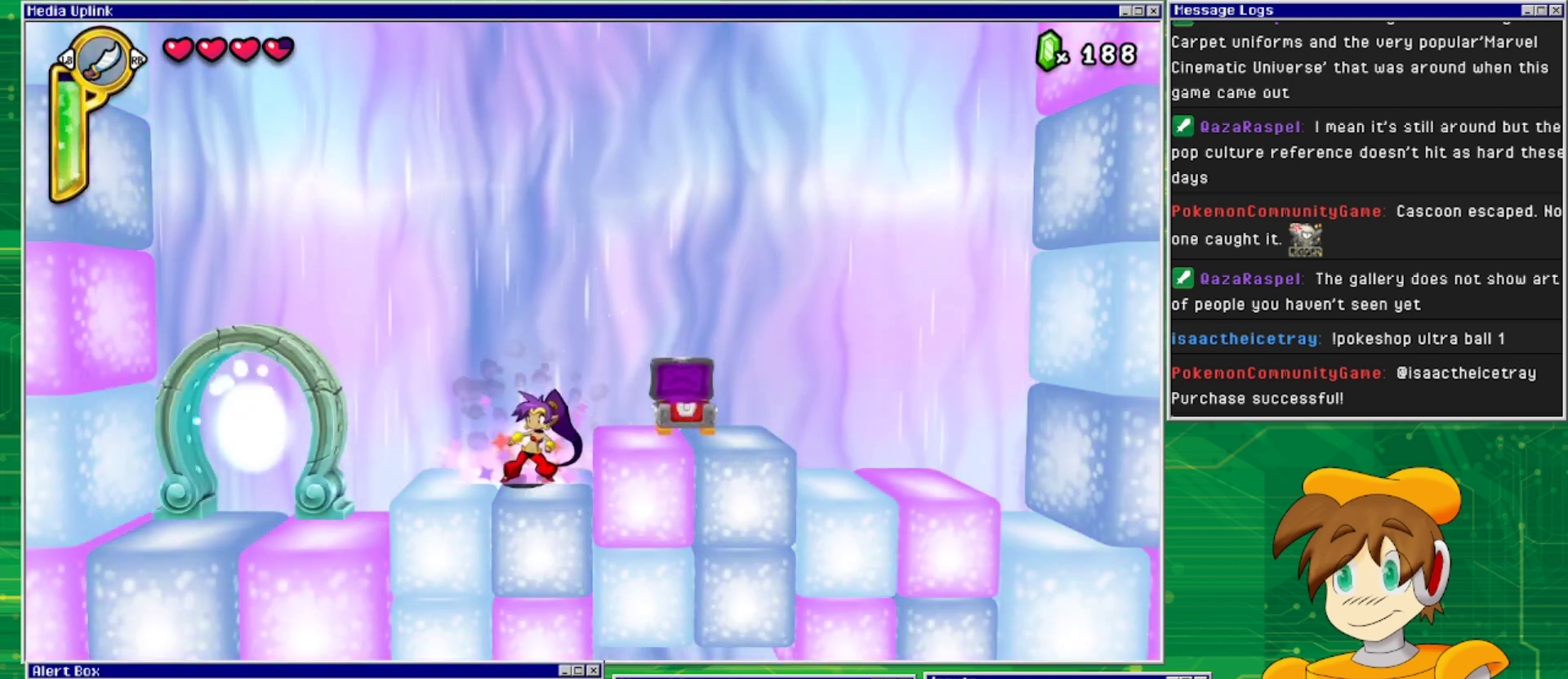
{"buttons": [], "events": []}
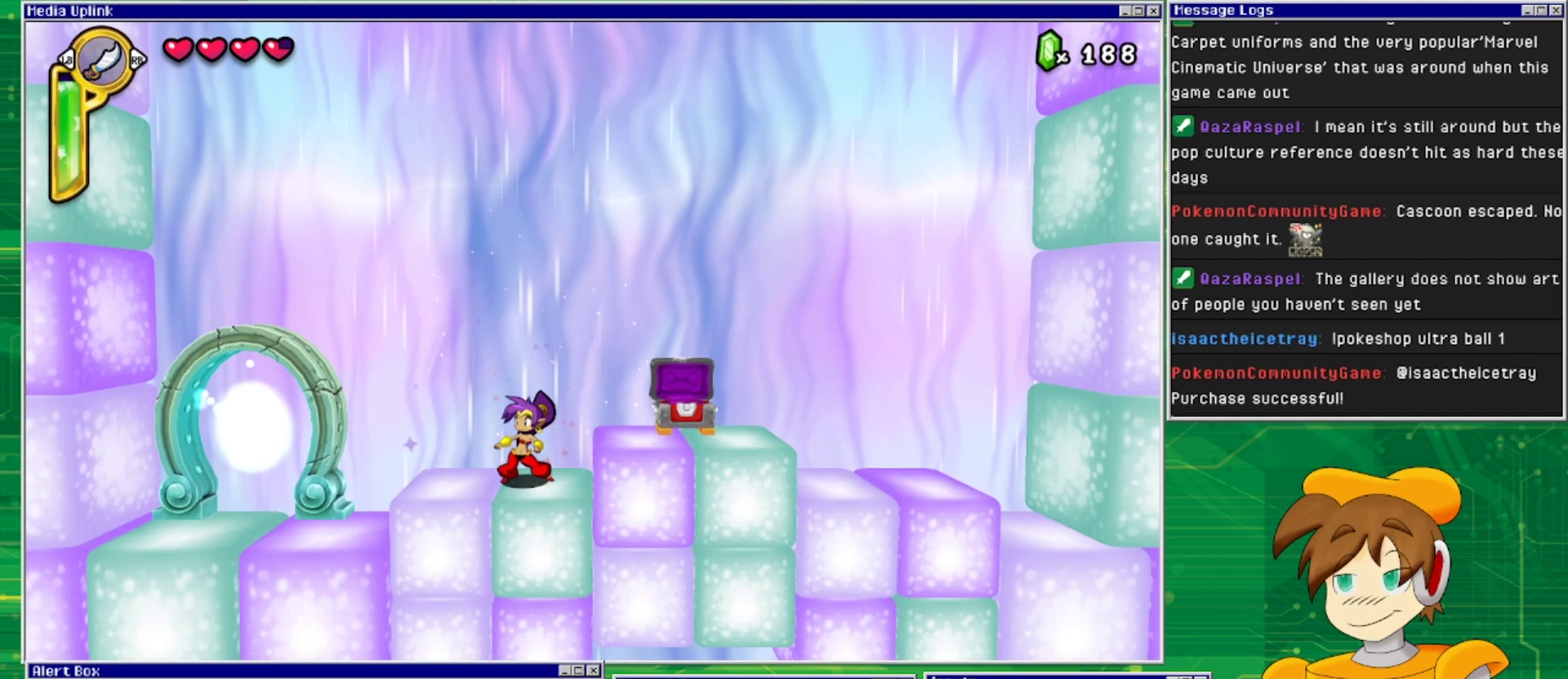
{"buttons": [], "events": []}
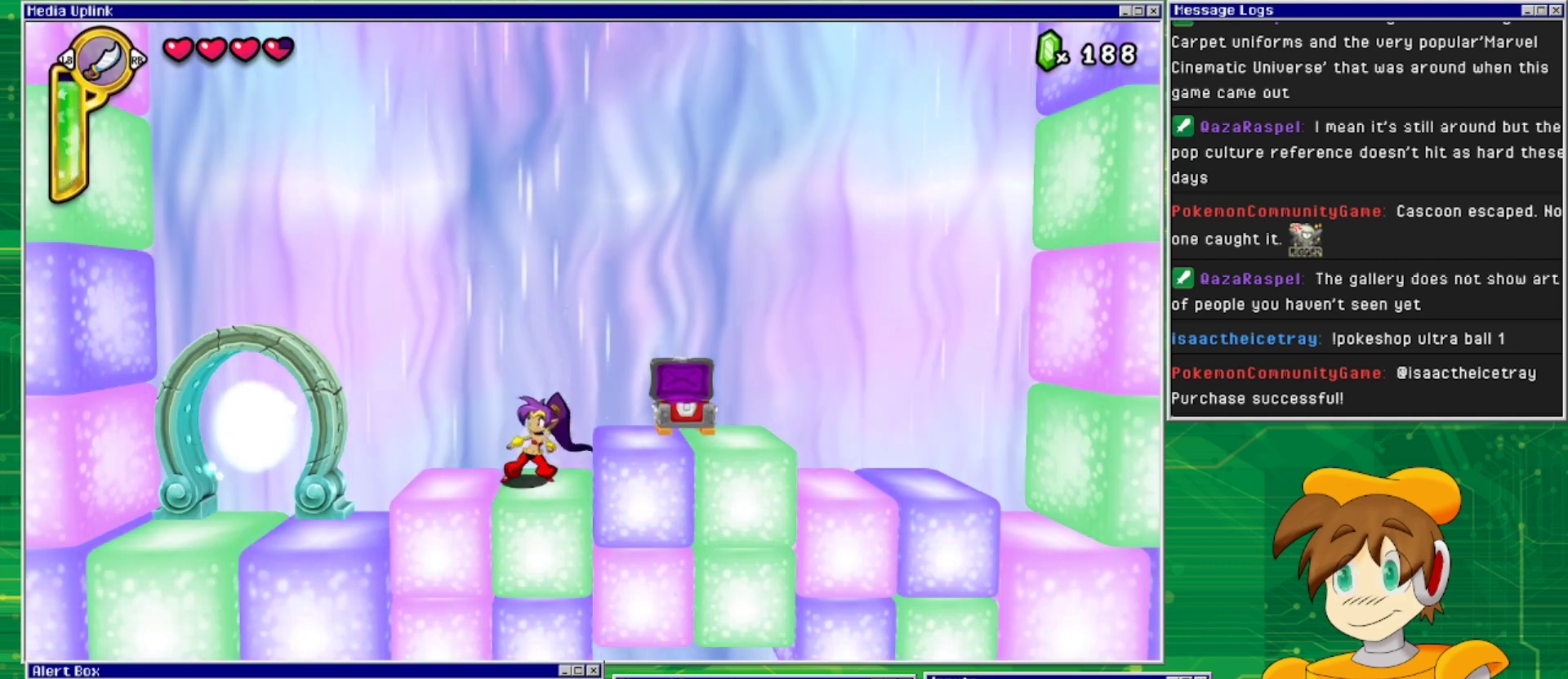
{"buttons": [], "events": []}
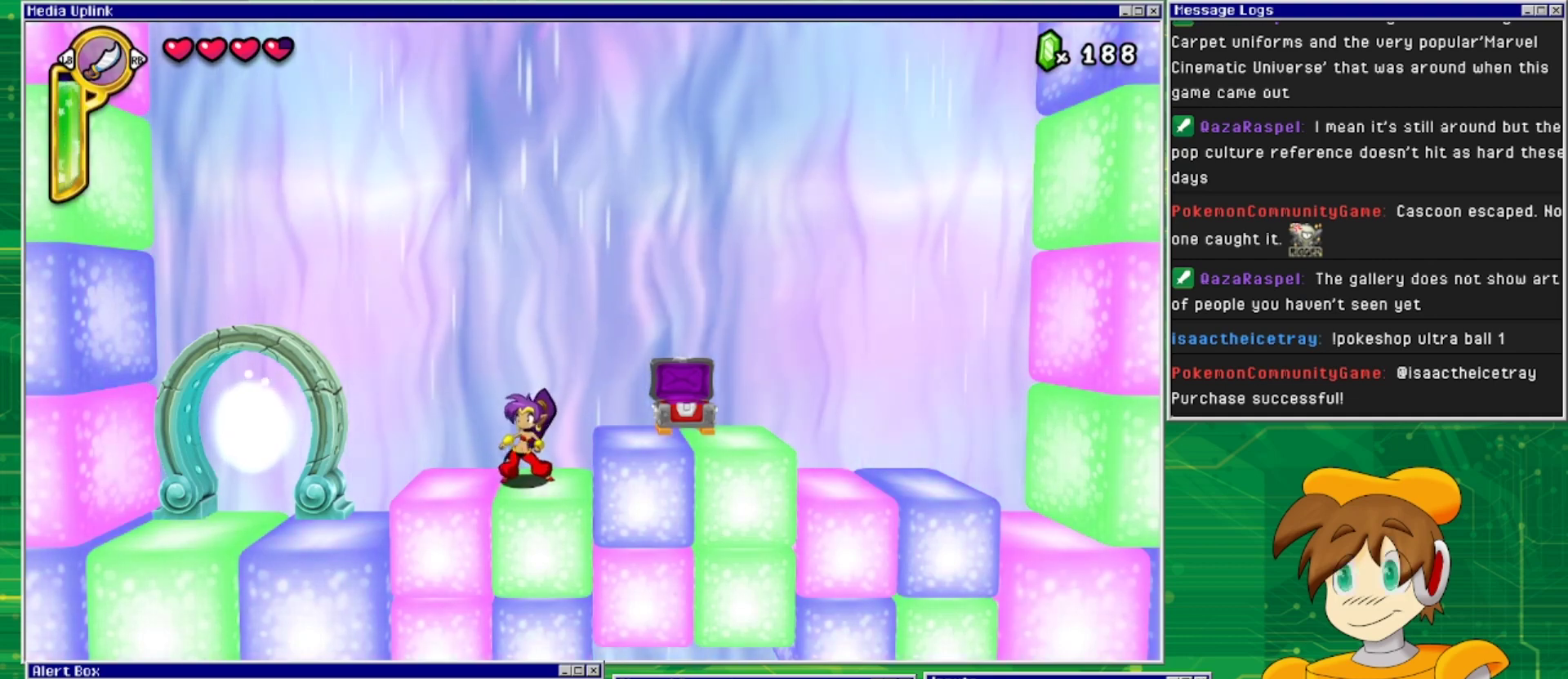
{"buttons": [], "events": []}
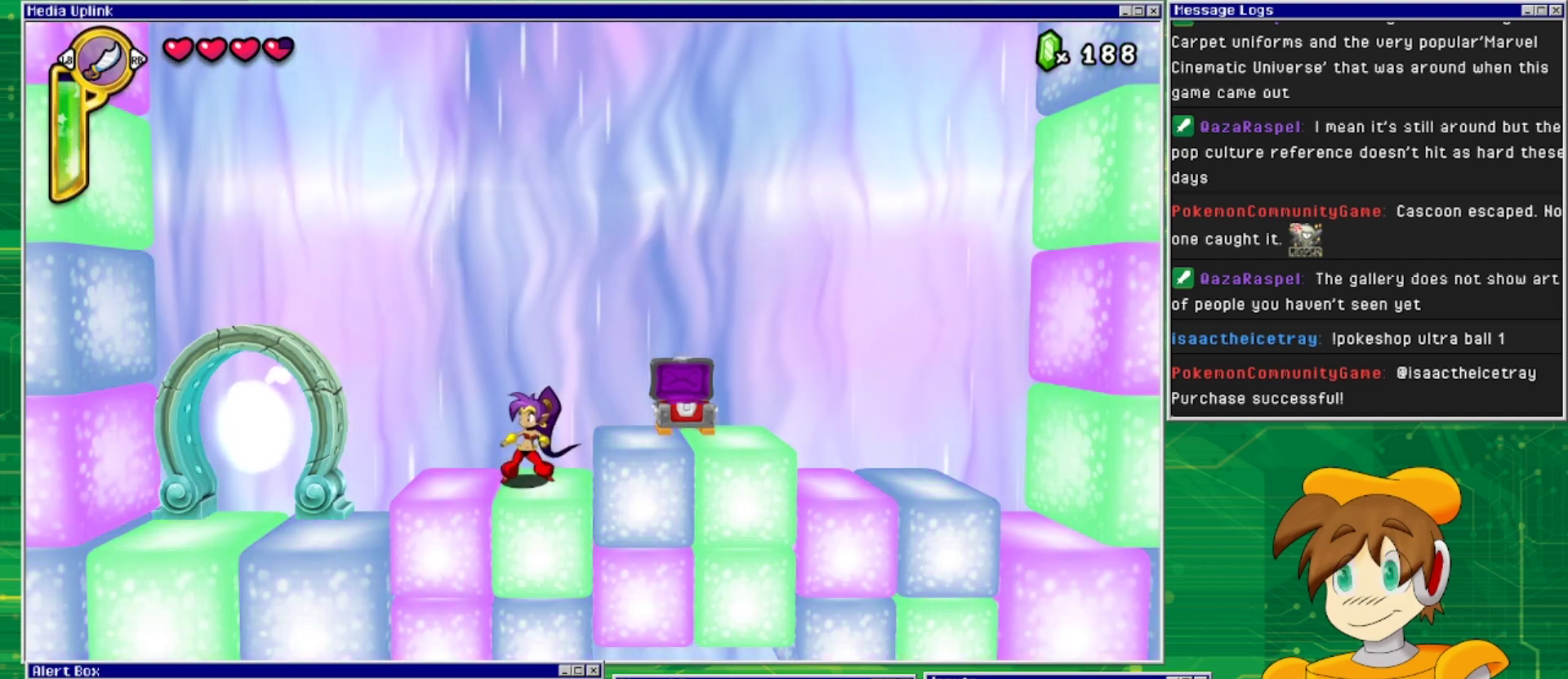
{"buttons": [], "events": []}
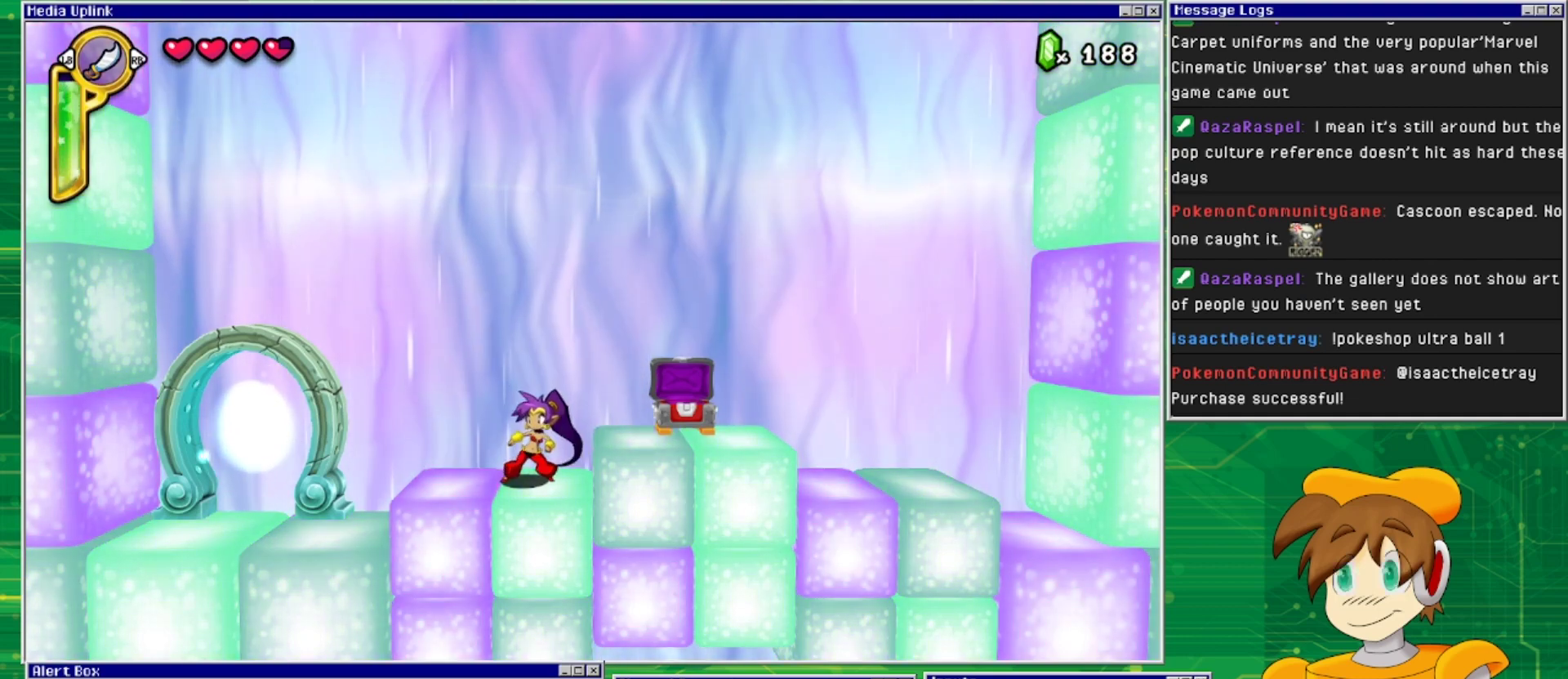
{"buttons": [], "events": [[200, "TRIANGLE", "down"], [367, "TRIANGLE", "up"]]}
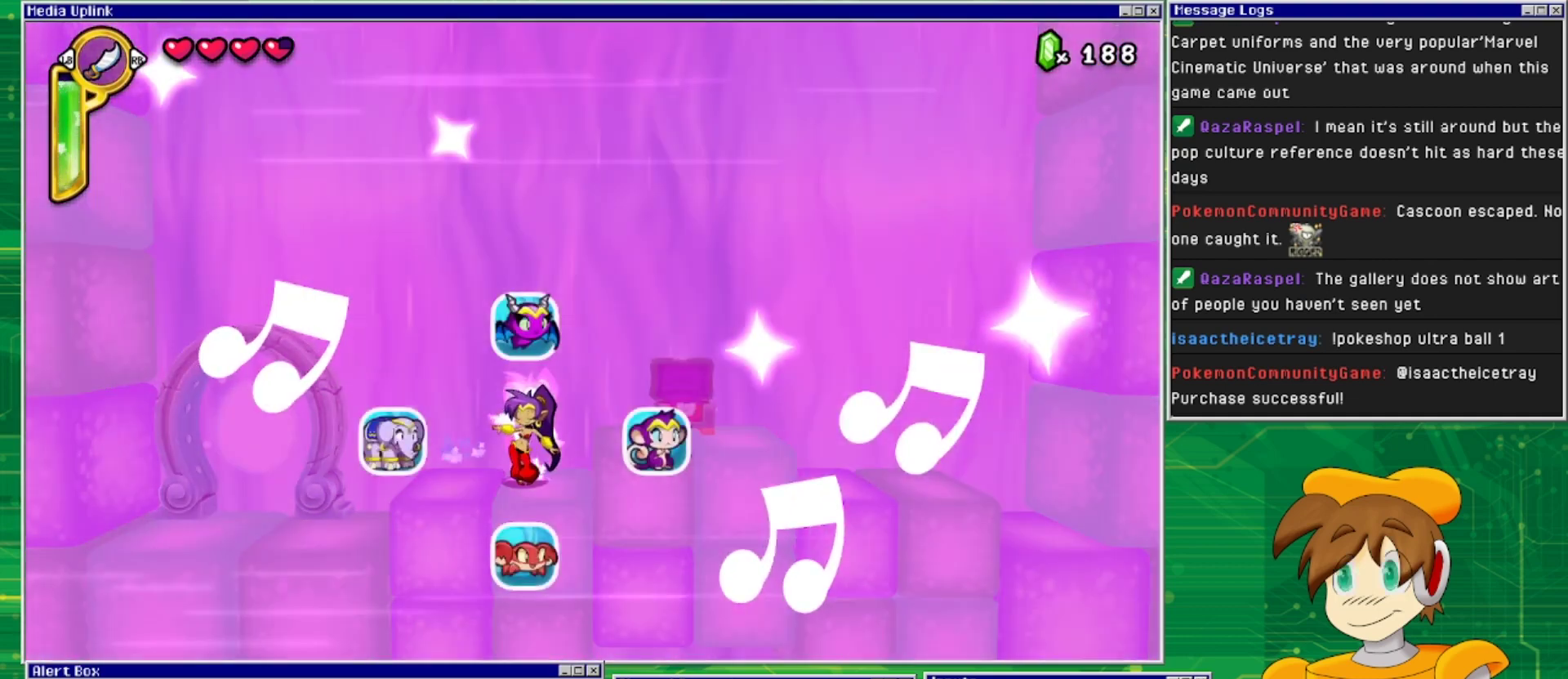
{"buttons": [], "events": []}
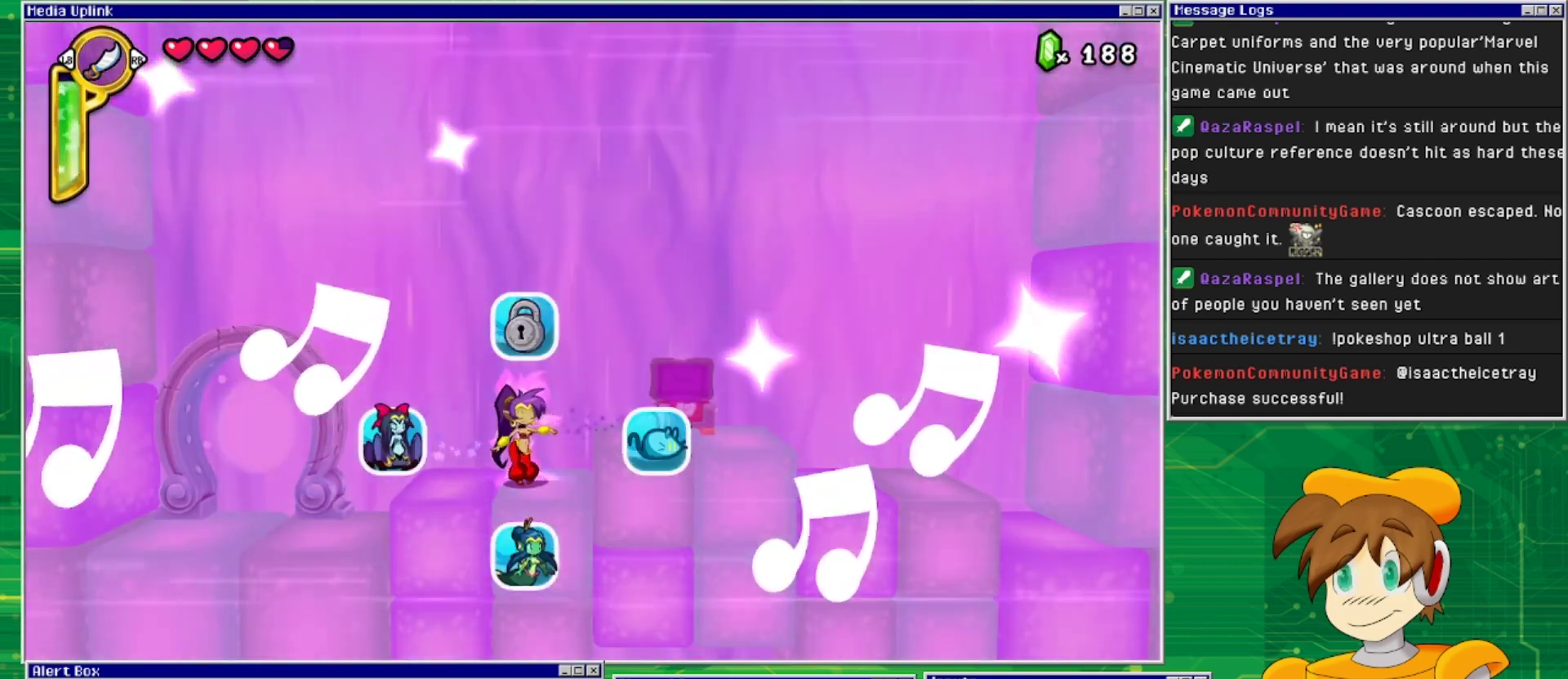
{"buttons": [], "events": [[67, "DPAD_RIGHT", "down"], [267, "DPAD_RIGHT", "up"]]}
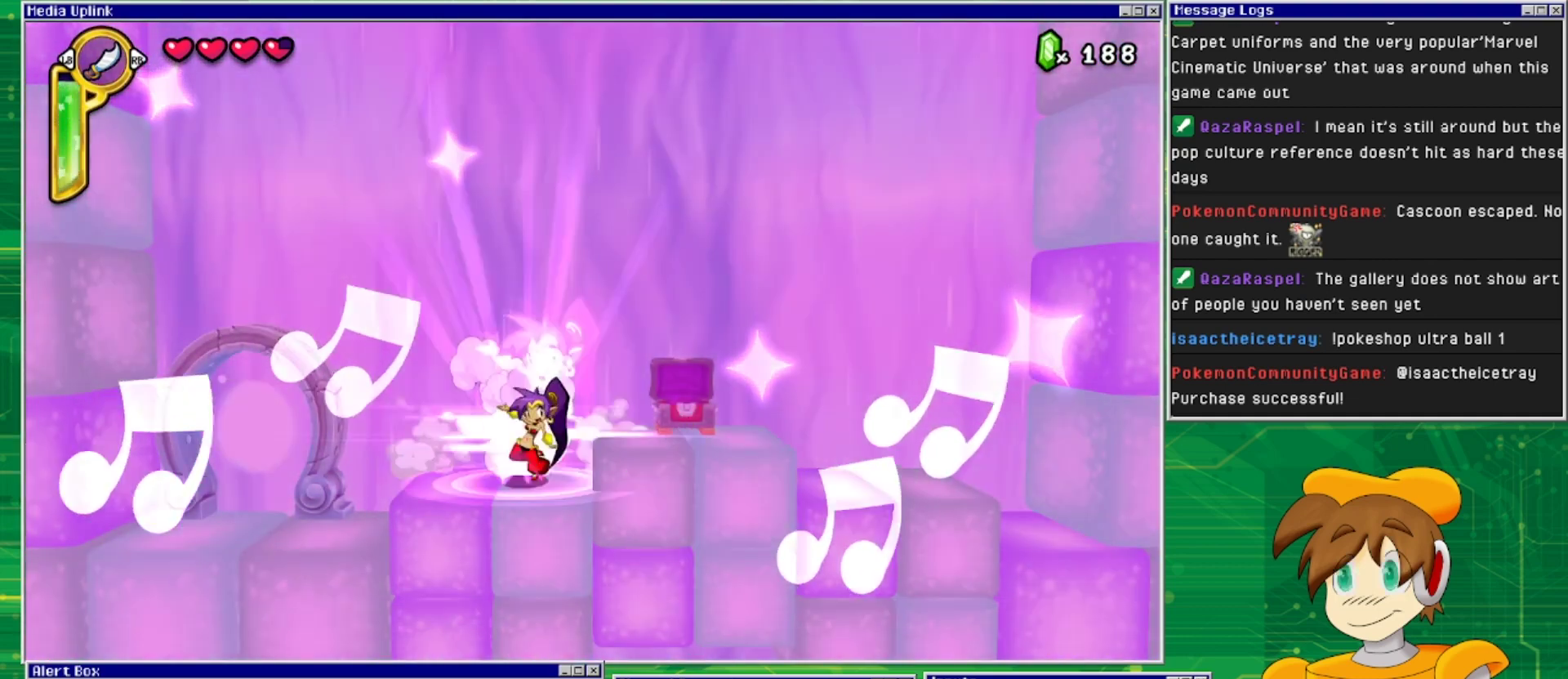
{"buttons": [], "events": []}